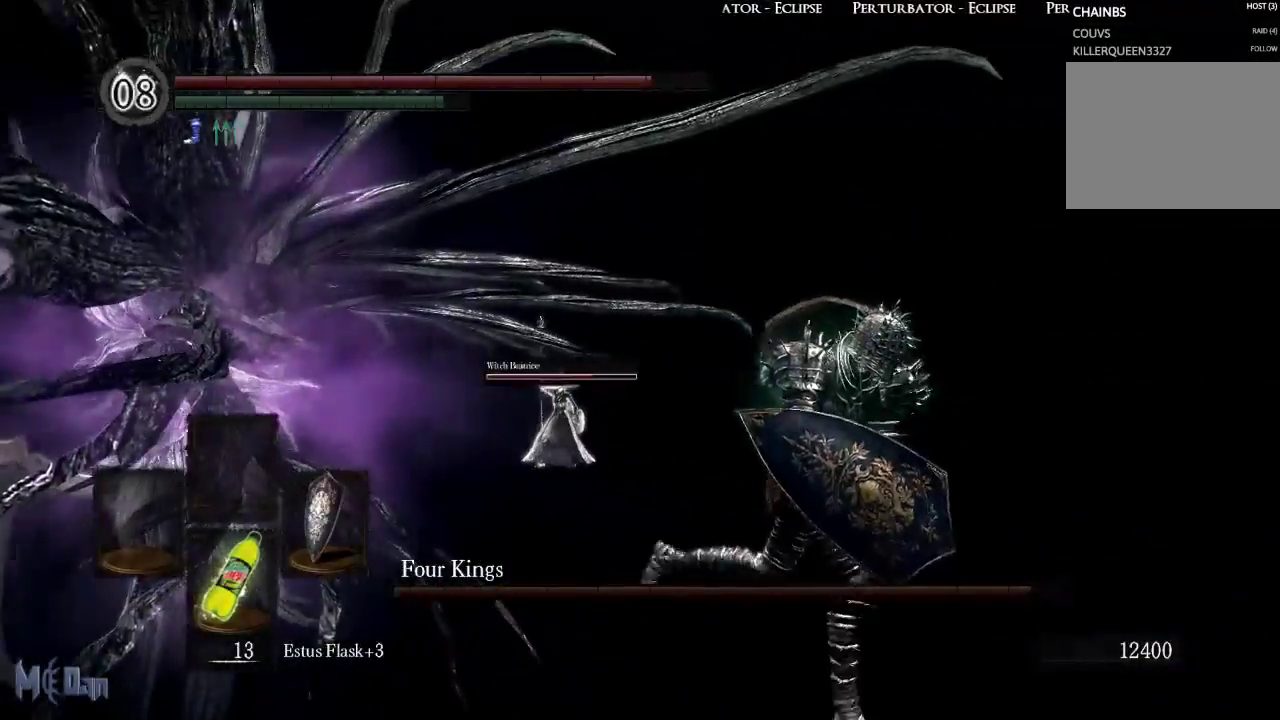
Gameplay with a controller (Xbox layout); each line is a JSON object with the inputs held at the frame after it. "events" lists button and stick changes between this image and that frame as [ms after this image, input, new state], when the widget could be followed in between. Not read: L3.
{"buttons": ["B"], "left_stick": "down-right", "right_stick": "left", "events": [[250, "right_stick", "center"], [500, "right_stick", "left"]]}
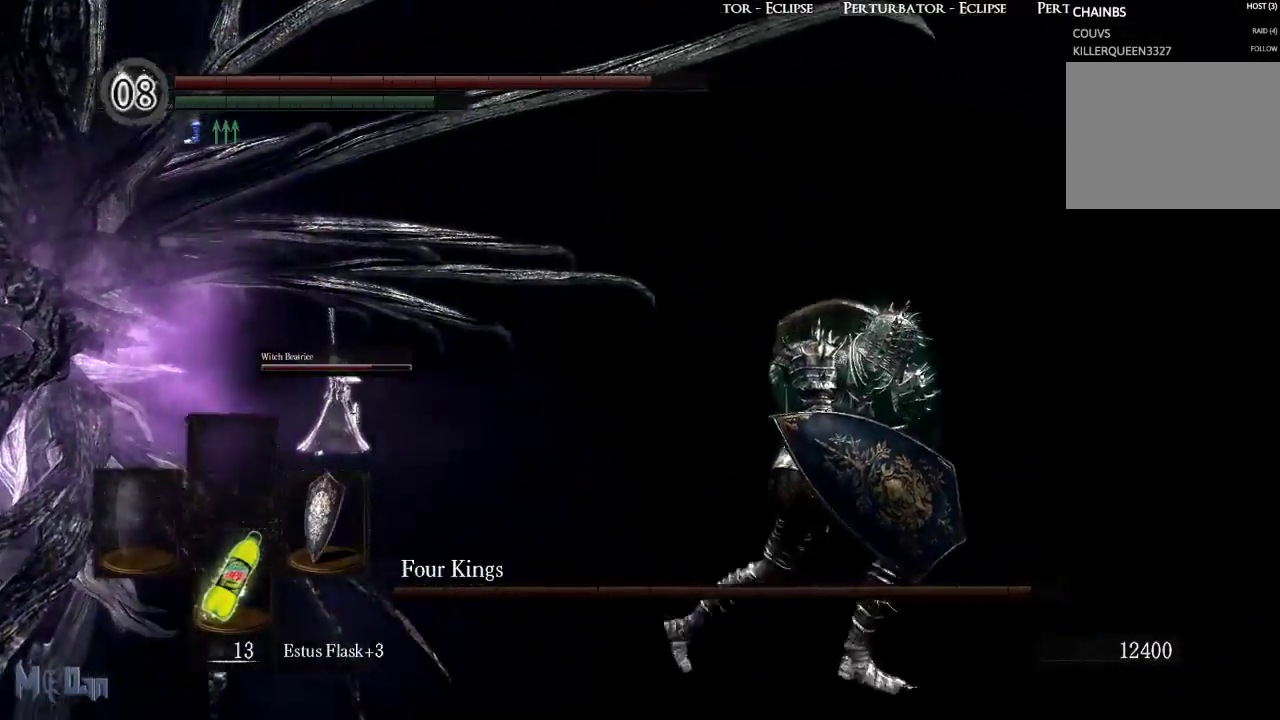
{"buttons": ["B"], "left_stick": "up", "right_stick": "left", "events": [[117, "left_stick", "right"], [167, "right_stick", "down-left"], [300, "right_stick", "left"], [333, "left_stick", "up-right"], [483, "left_stick", "up"]]}
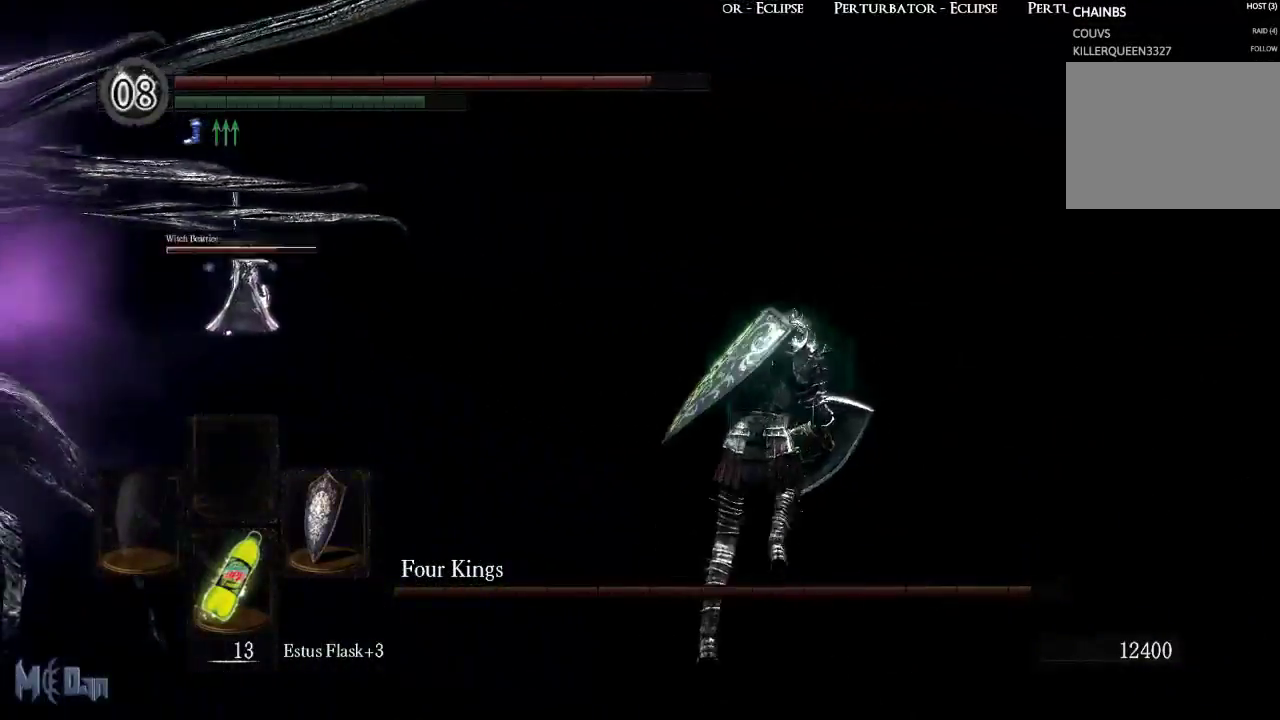
{"buttons": [], "left_stick": "up-left", "right_stick": "left", "events": [[67, "B", "up"], [133, "left_stick", "up-left"]]}
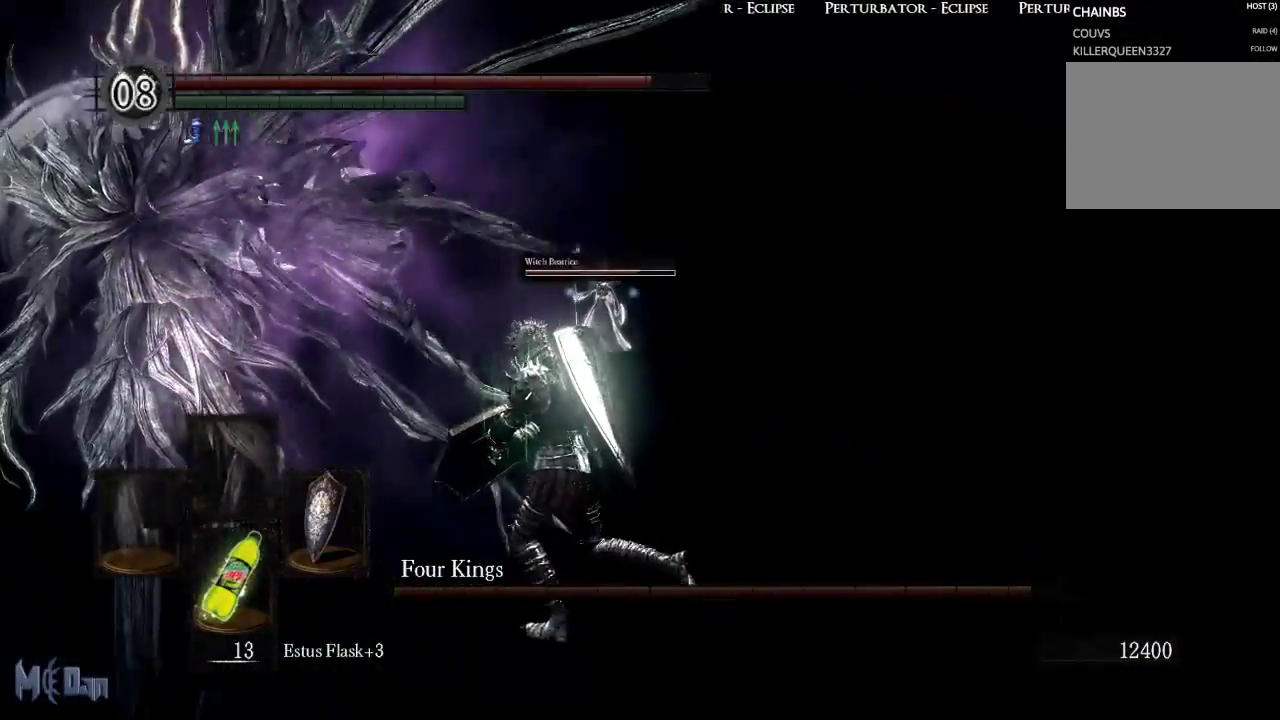
{"buttons": [], "left_stick": "left", "right_stick": "center", "events": [[67, "left_stick", "left"], [67, "right_stick", "center"]]}
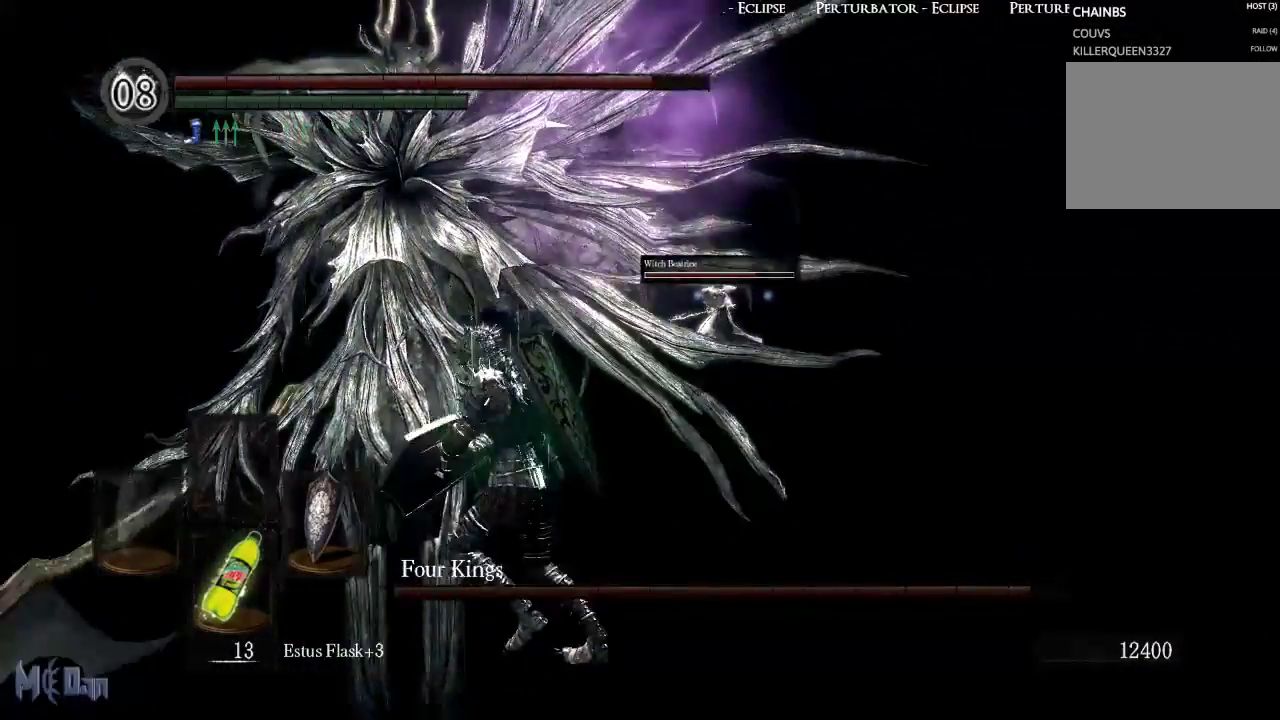
{"buttons": [], "left_stick": "up", "right_stick": "center", "events": [[50, "left_stick", "up-left"], [333, "left_stick", "up"]]}
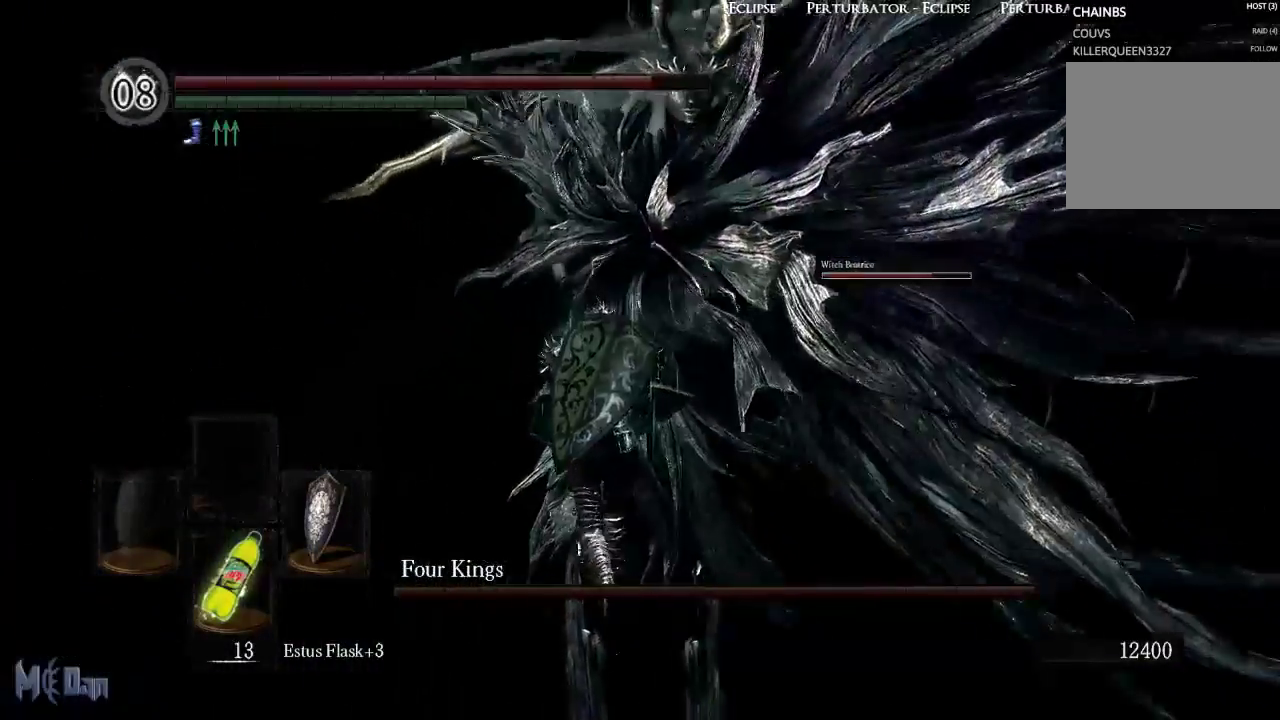
{"buttons": [], "left_stick": "up-left", "right_stick": "center", "events": [[300, "B", "down"], [400, "left_stick", "up-left"], [417, "B", "up"]]}
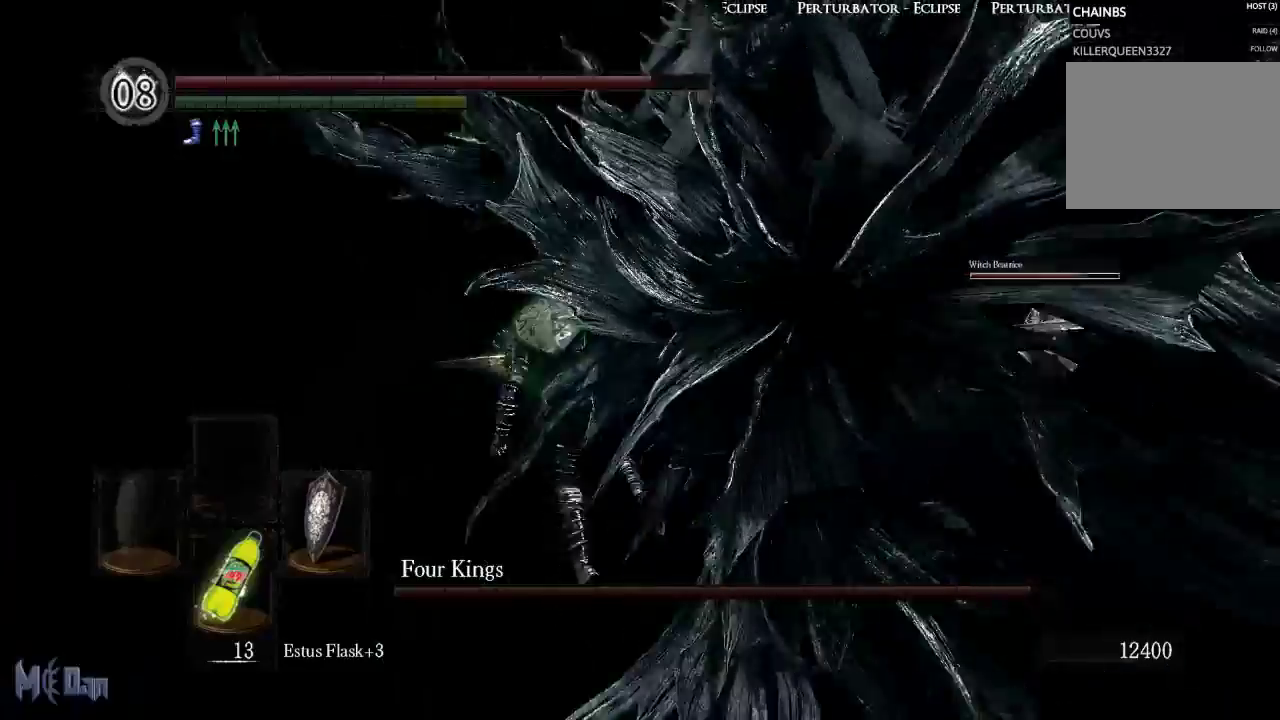
{"buttons": [], "left_stick": "down-left", "right_stick": "right", "events": [[150, "left_stick", "left"], [167, "right_stick", "right"], [267, "left_stick", "down-left"]]}
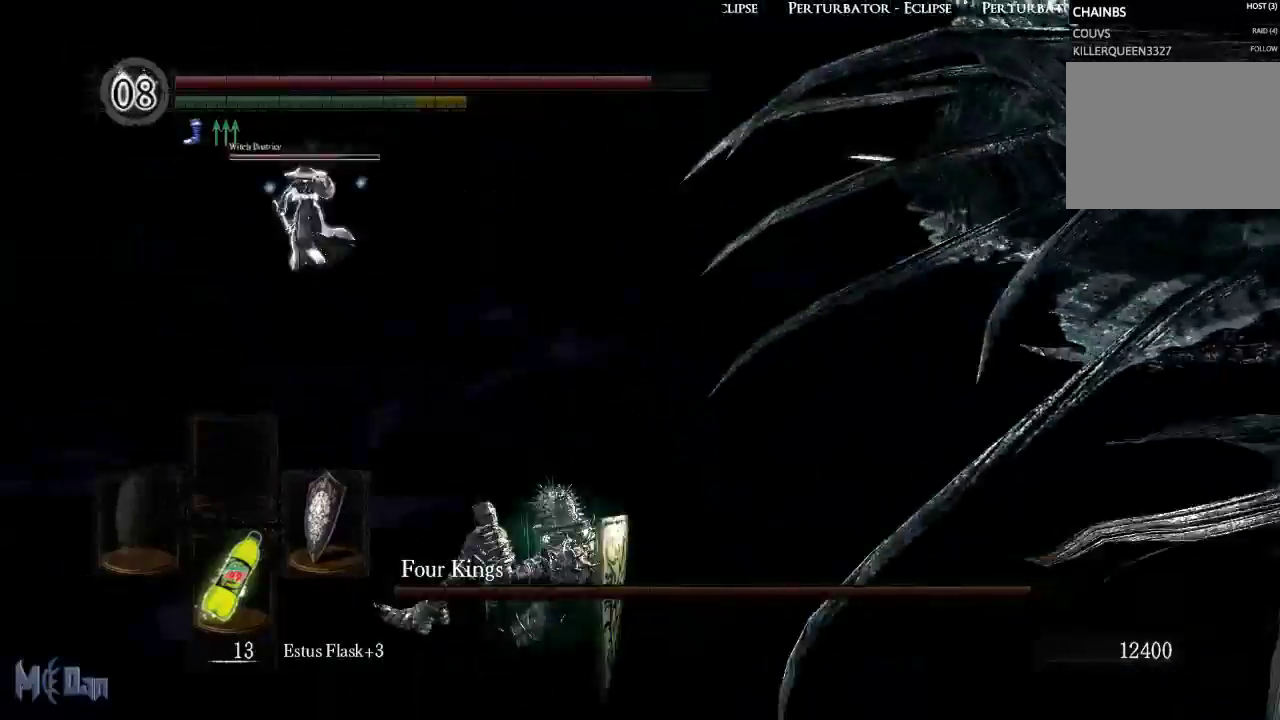
{"buttons": [], "left_stick": "down-right", "right_stick": "up-right", "events": [[217, "left_stick", "down"], [217, "right_stick", "center"], [400, "left_stick", "down-right"], [417, "right_stick", "up-right"]]}
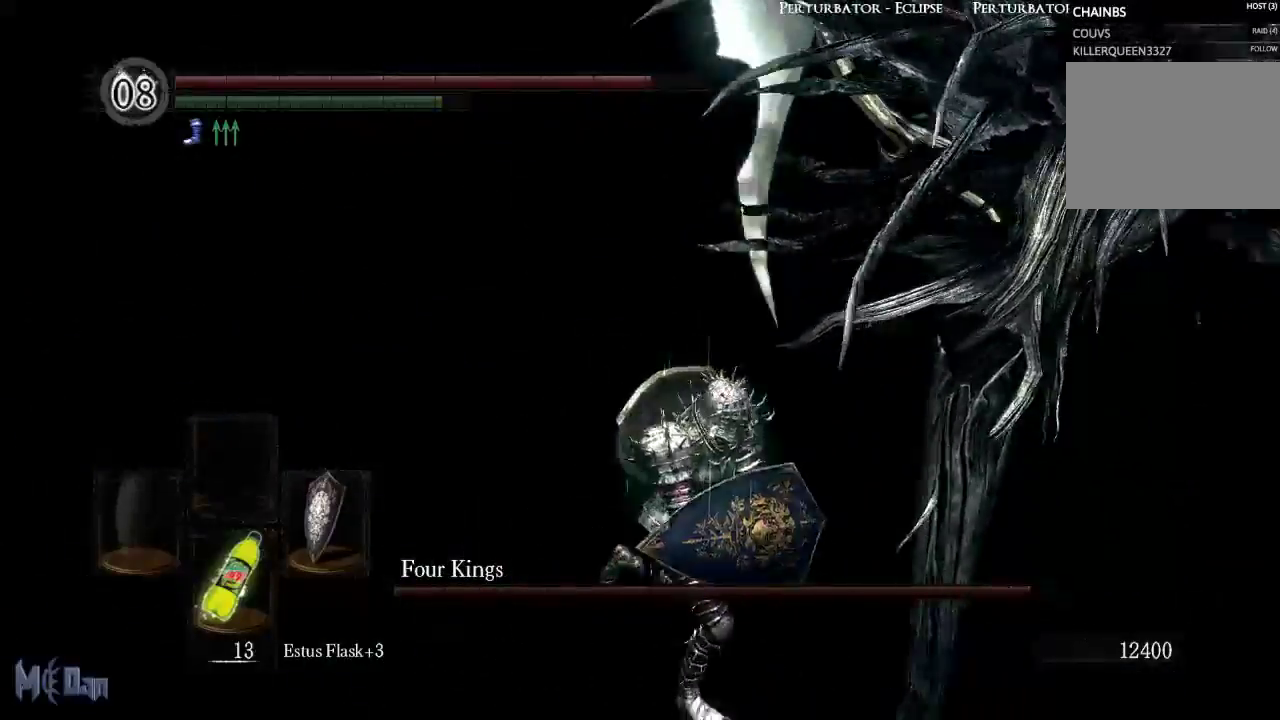
{"buttons": ["B"], "left_stick": "up-right", "right_stick": "center", "events": [[33, "left_stick", "right"], [100, "right_stick", "center"], [183, "left_stick", "up-right"], [417, "B", "down"]]}
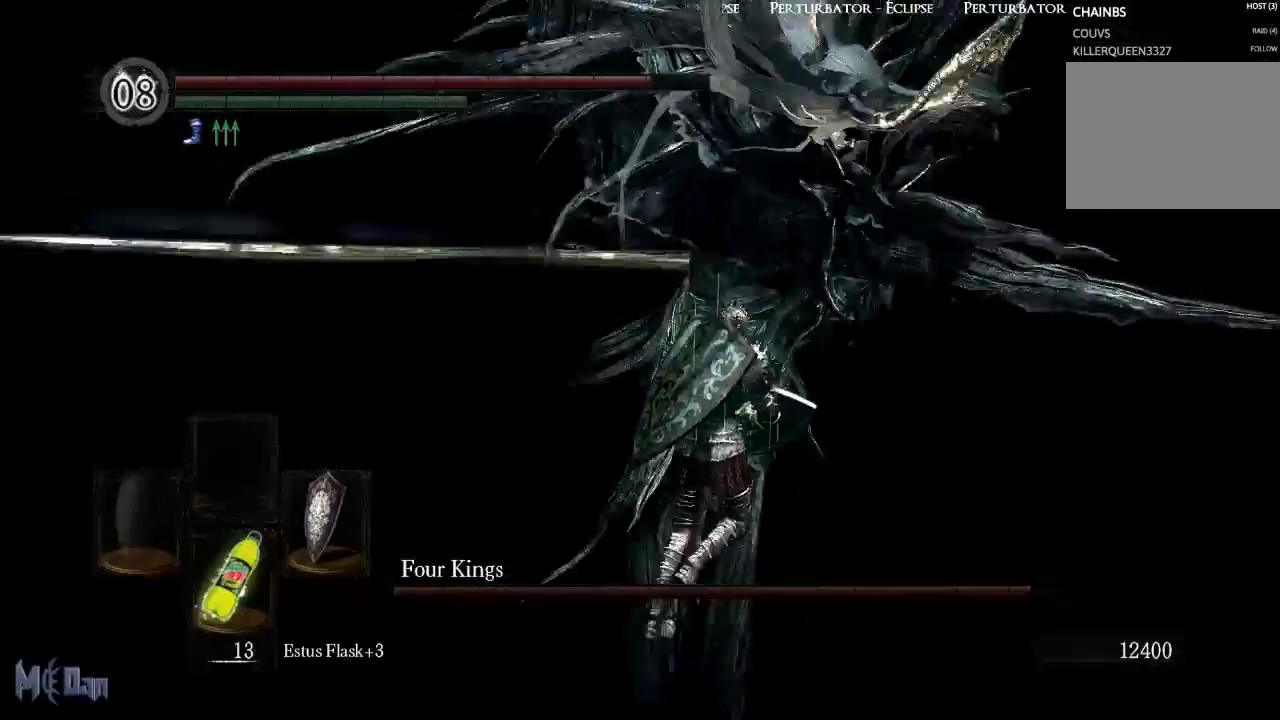
{"buttons": [], "left_stick": "right", "right_stick": "left", "events": [[67, "B", "up"], [250, "right_stick", "left"], [450, "left_stick", "right"]]}
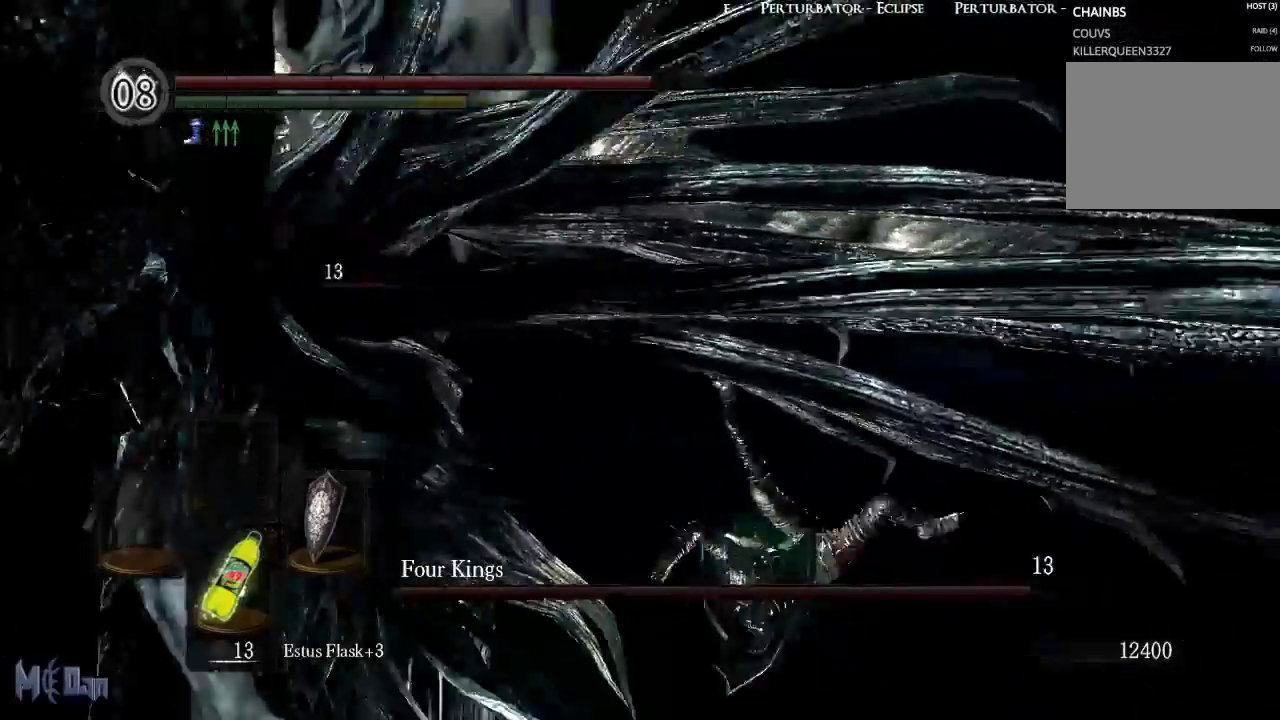
{"buttons": [], "left_stick": "down-left", "right_stick": "center", "events": [[67, "left_stick", "down-right"], [183, "right_stick", "center"], [267, "left_stick", "down"], [467, "left_stick", "down-left"]]}
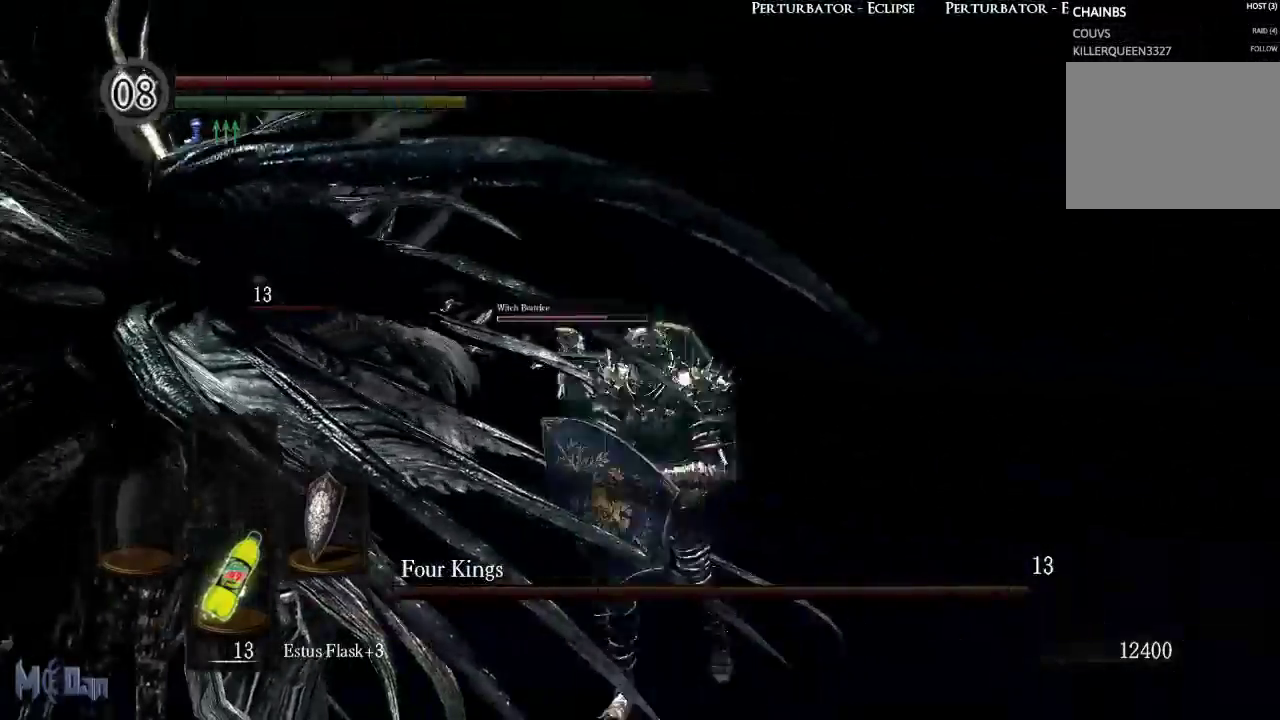
{"buttons": [], "left_stick": "left", "right_stick": "center", "events": [[183, "right_stick", "left"], [350, "right_stick", "center"], [400, "left_stick", "left"]]}
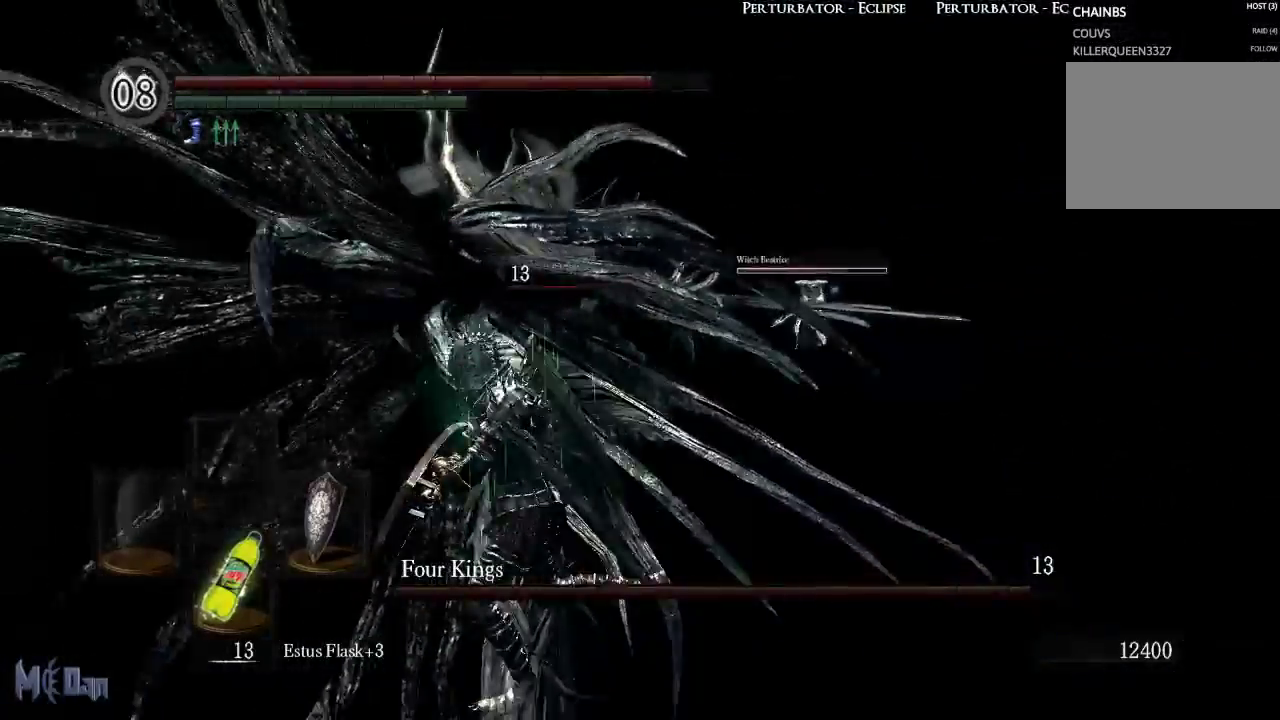
{"buttons": [], "left_stick": "up", "right_stick": "center", "events": [[100, "right_stick", "right"], [233, "left_stick", "up-left"], [367, "left_stick", "up"], [467, "right_stick", "center"]]}
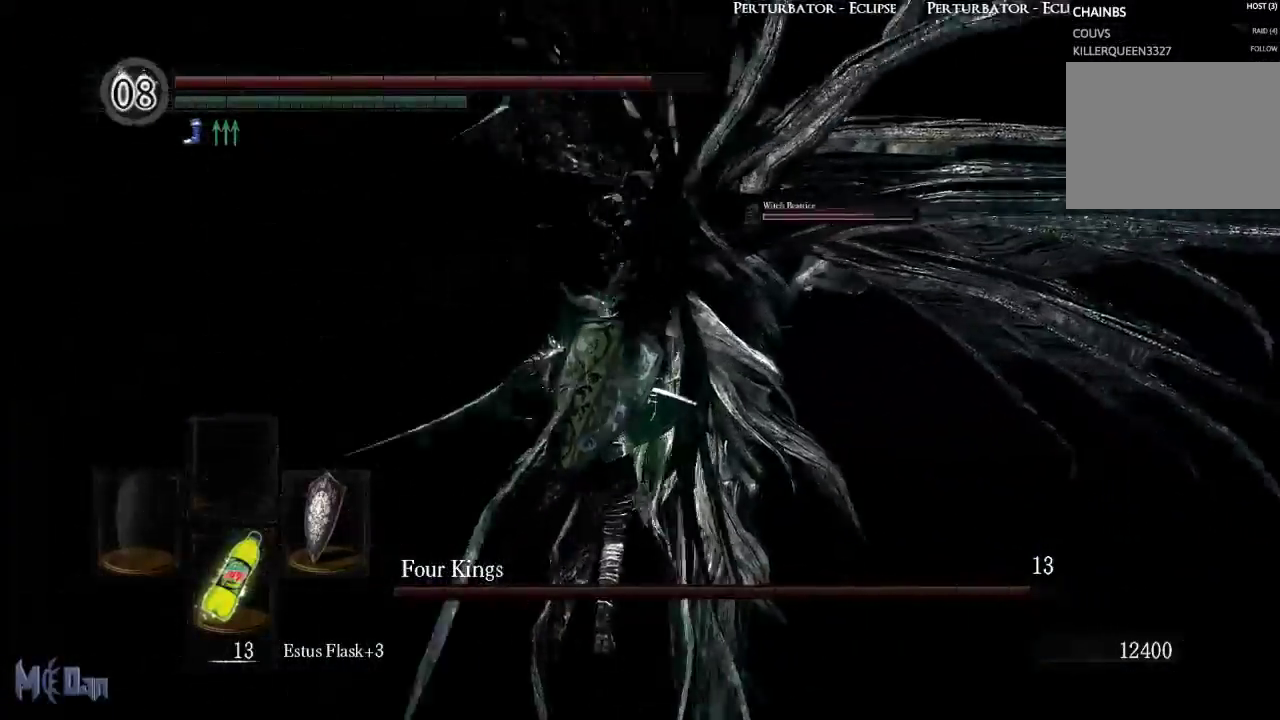
{"buttons": [], "left_stick": "center", "right_stick": "up-right", "events": [[117, "left_stick", "center"], [350, "right_stick", "up-right"]]}
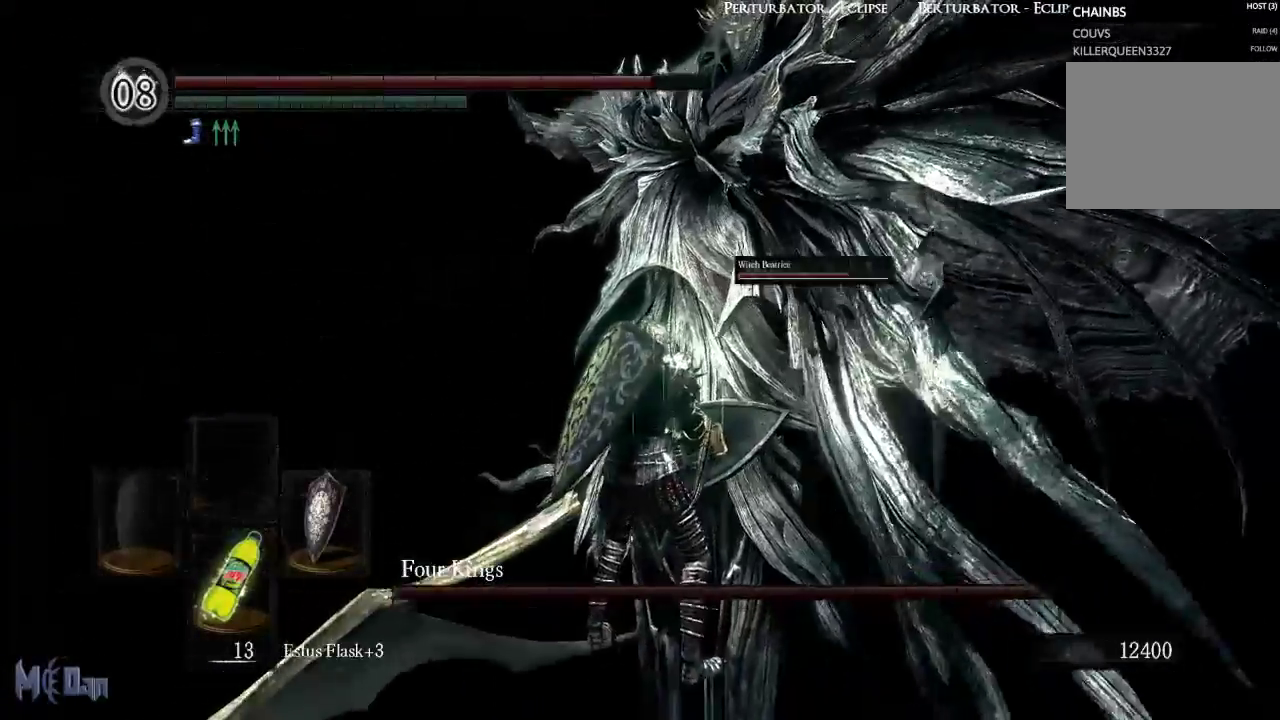
{"buttons": [], "left_stick": "center", "right_stick": "center", "events": [[17, "right_stick", "center"]]}
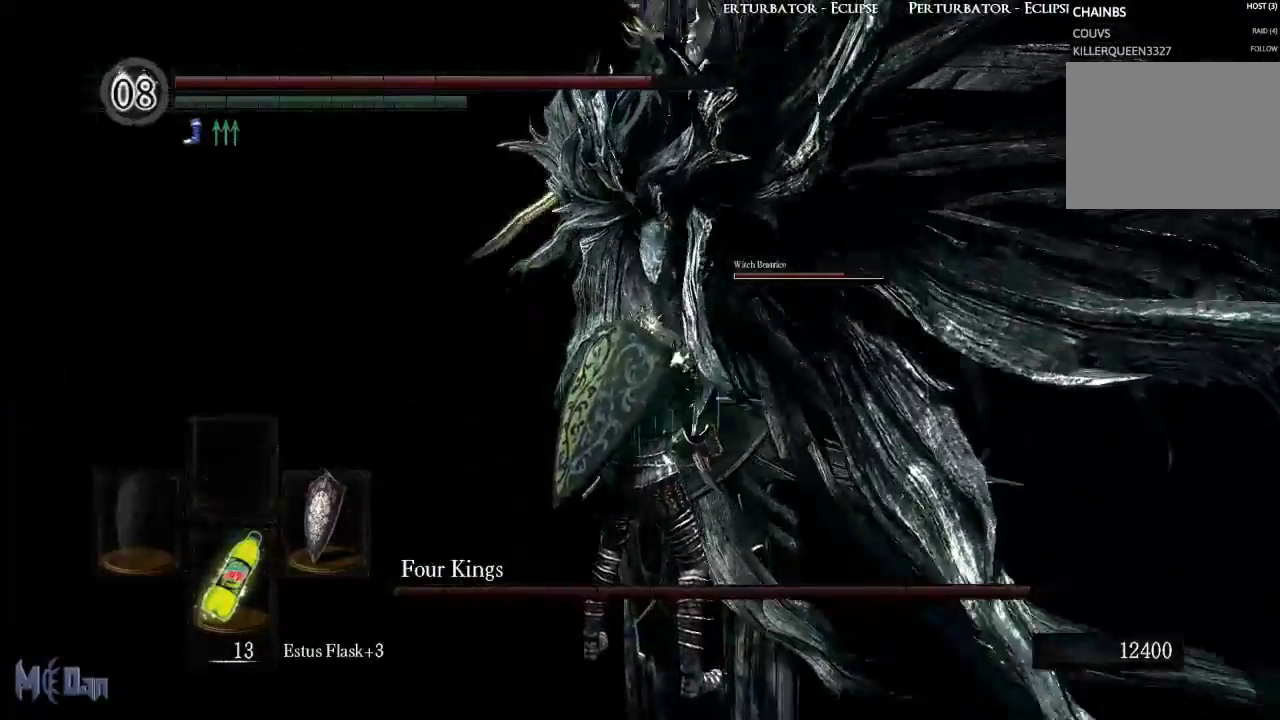
{"buttons": [], "left_stick": "up-left", "right_stick": "center", "events": [[183, "left_stick", "up-left"], [317, "B", "down"], [433, "B", "up"]]}
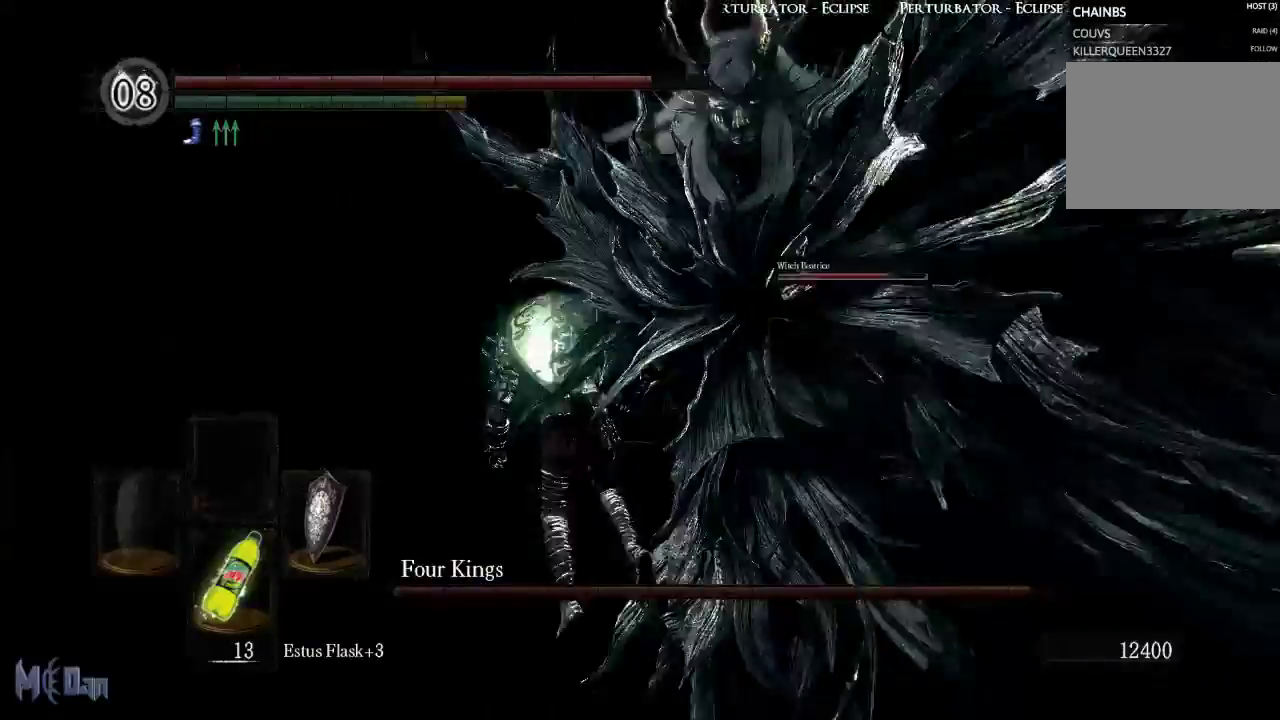
{"buttons": [], "left_stick": "down-left", "right_stick": "right", "events": [[217, "left_stick", "left"], [233, "right_stick", "right"], [400, "left_stick", "down-left"]]}
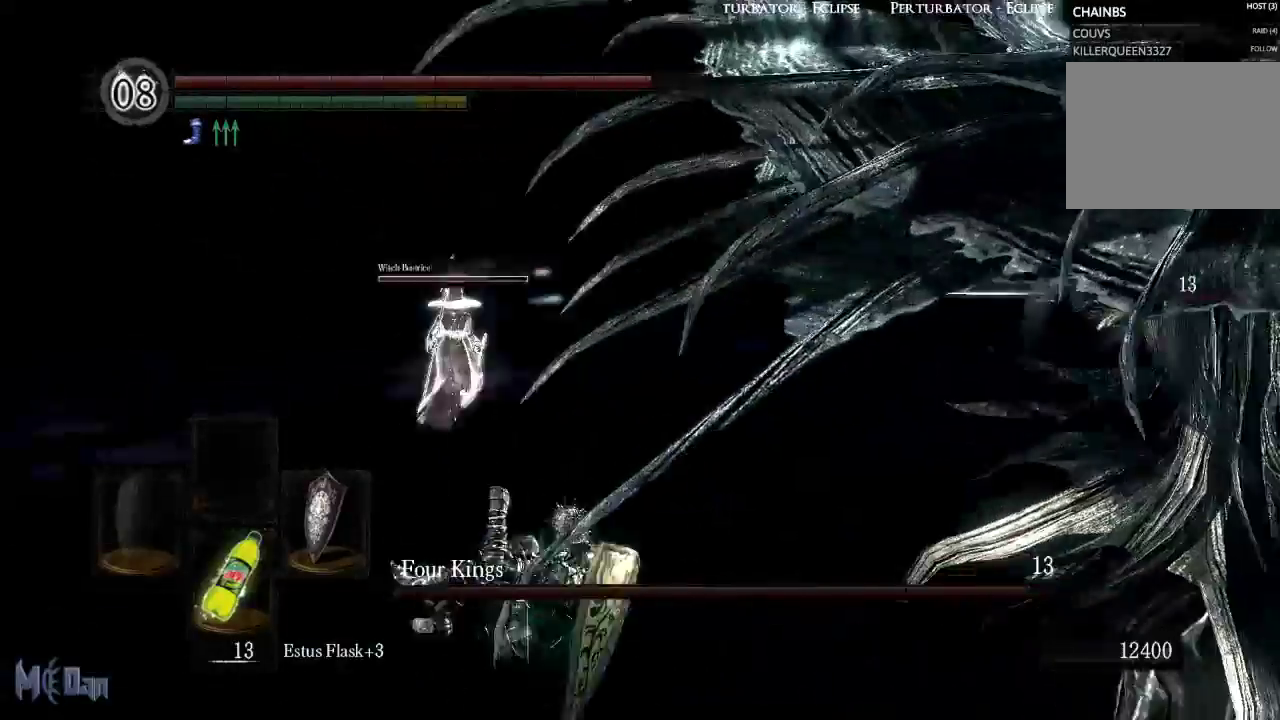
{"buttons": [], "left_stick": "down-right", "right_stick": "center", "events": [[200, "right_stick", "center"], [267, "left_stick", "down"], [350, "right_stick", "right"], [483, "left_stick", "down-right"], [483, "right_stick", "center"]]}
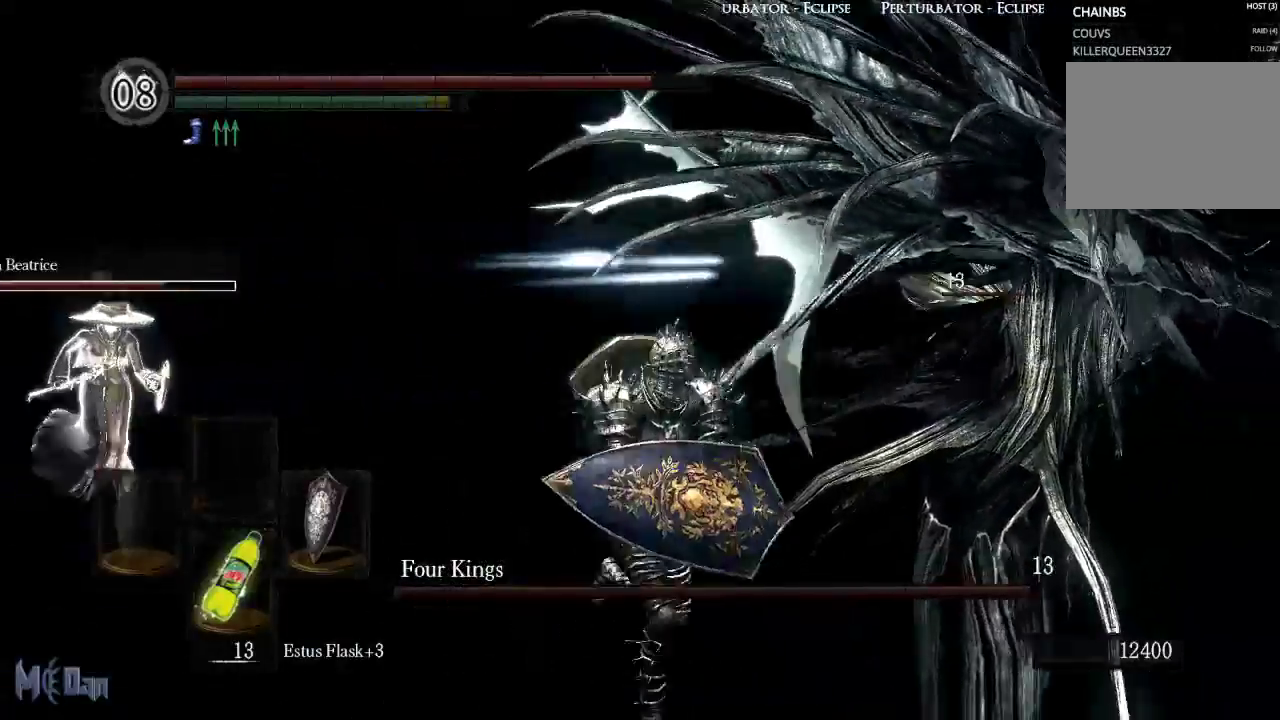
{"buttons": [], "left_stick": "up-right", "right_stick": "center", "events": [[150, "left_stick", "right"], [333, "left_stick", "up-right"]]}
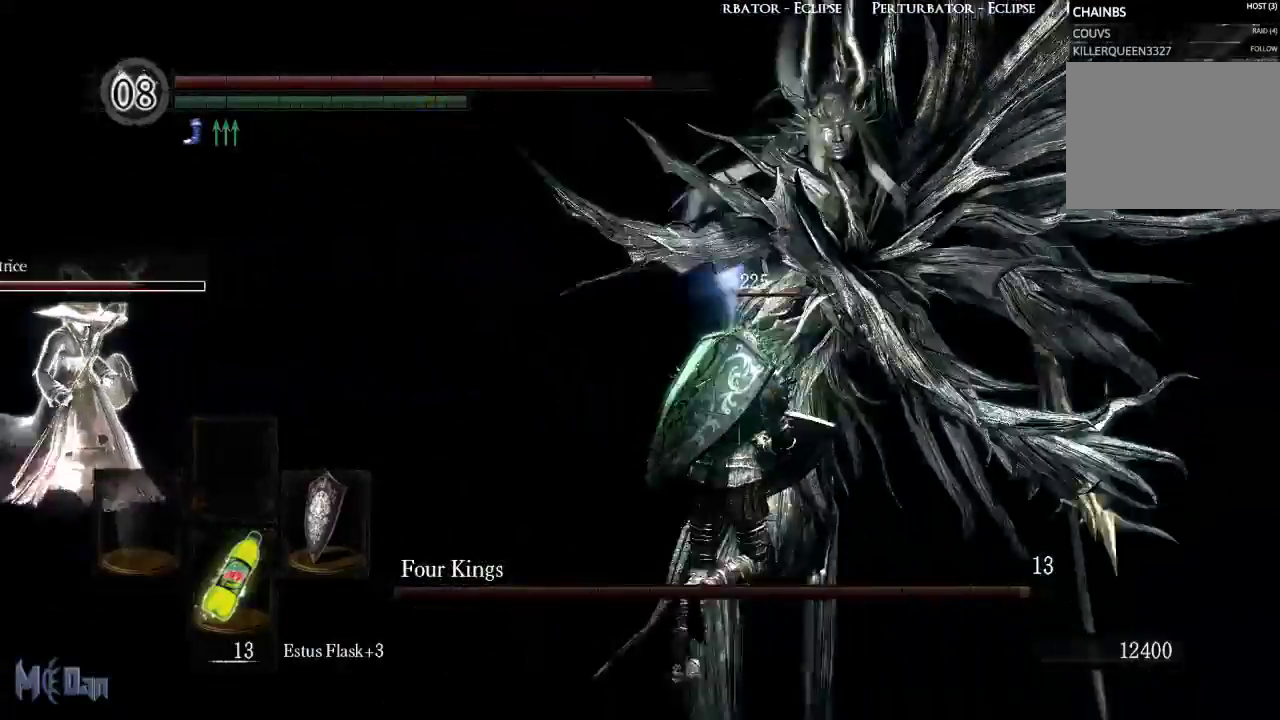
{"buttons": [], "left_stick": "up", "right_stick": "center", "events": [[50, "B", "down"], [200, "B", "up"], [333, "left_stick", "up"]]}
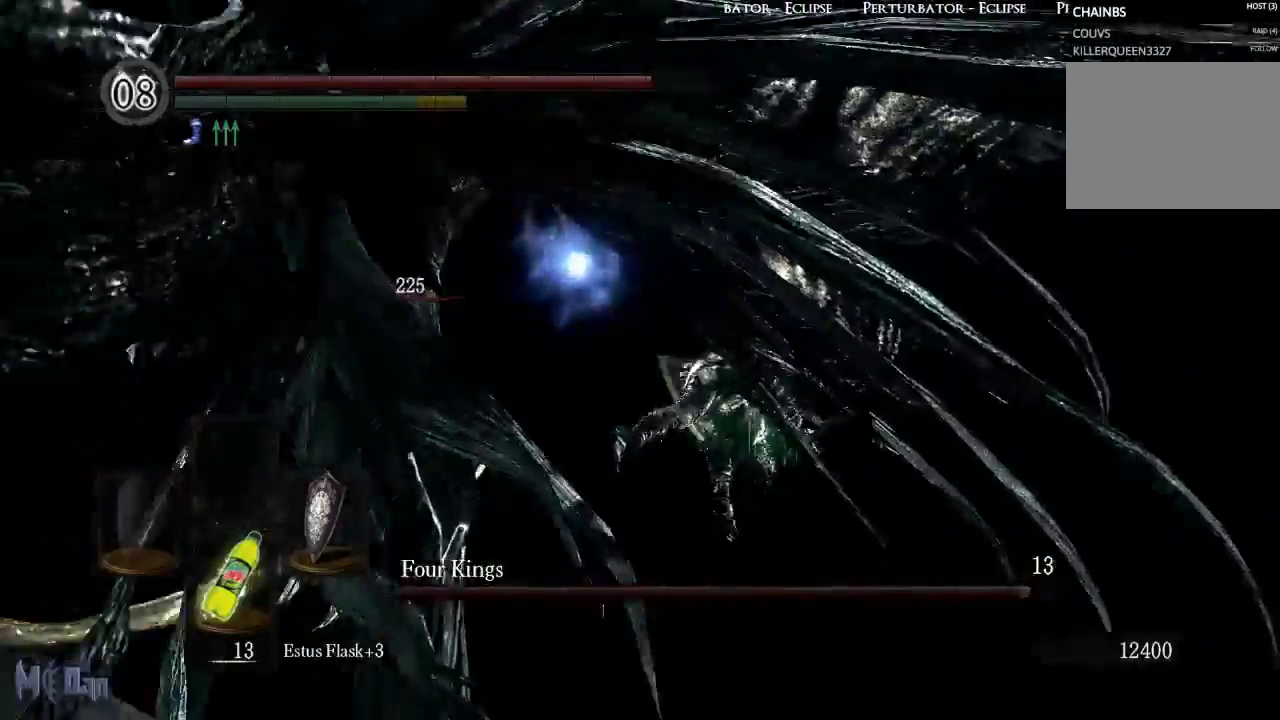
{"buttons": [], "left_stick": "down-right", "right_stick": "left", "events": [[167, "right_stick", "left"], [217, "left_stick", "right"], [433, "left_stick", "down-right"]]}
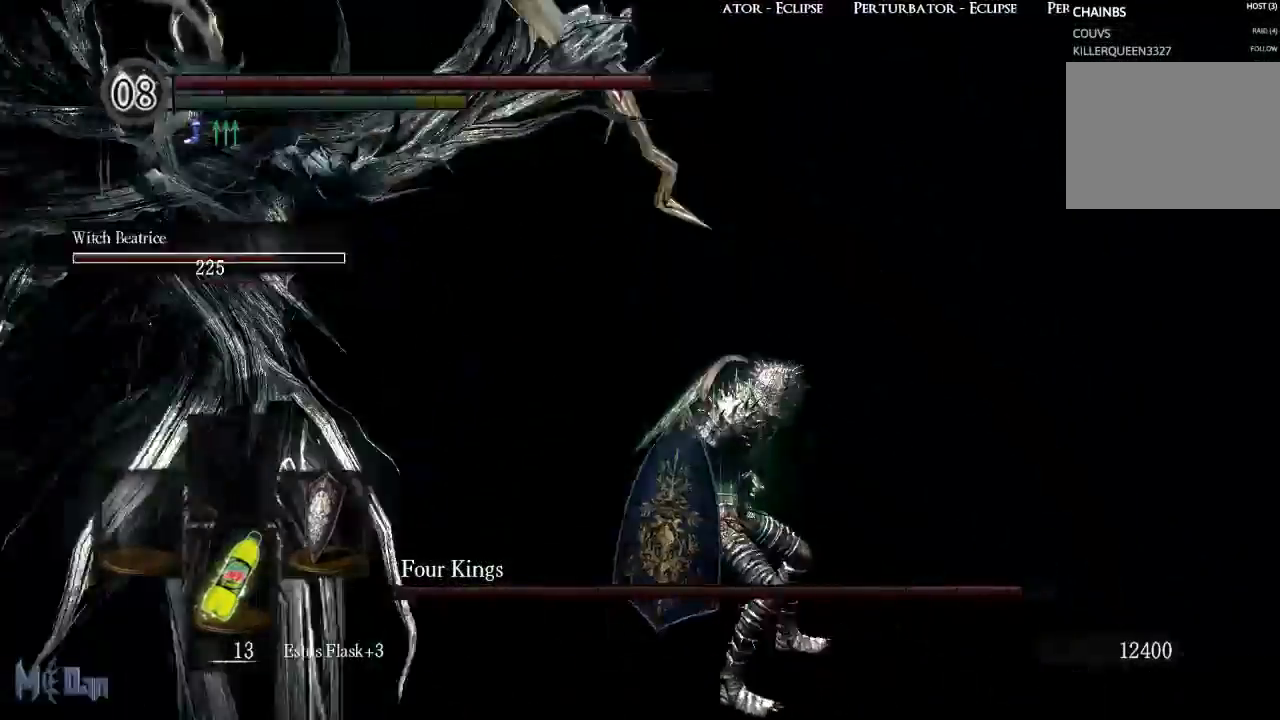
{"buttons": [], "left_stick": "up-left", "right_stick": "center", "events": [[50, "right_stick", "center"], [217, "left_stick", "up-right"], [317, "left_stick", "up-left"]]}
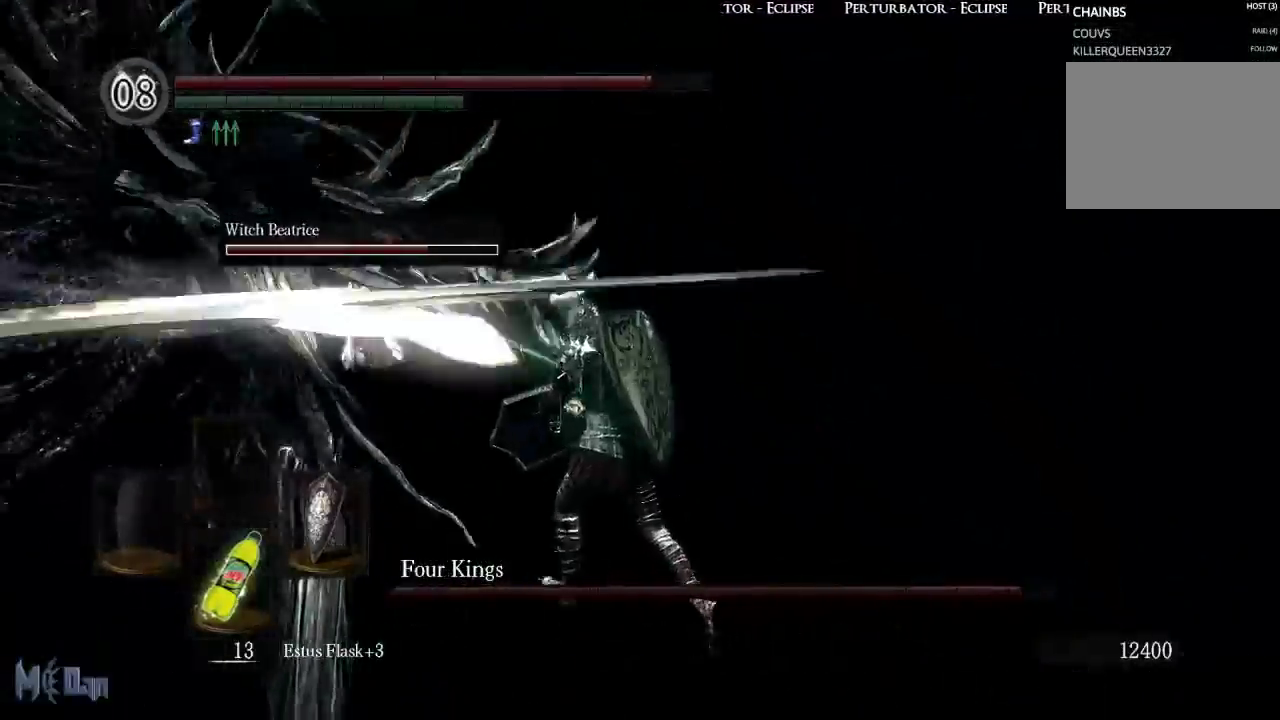
{"buttons": [], "left_stick": "up-left", "right_stick": "center", "events": [[133, "B", "down"], [267, "B", "up"]]}
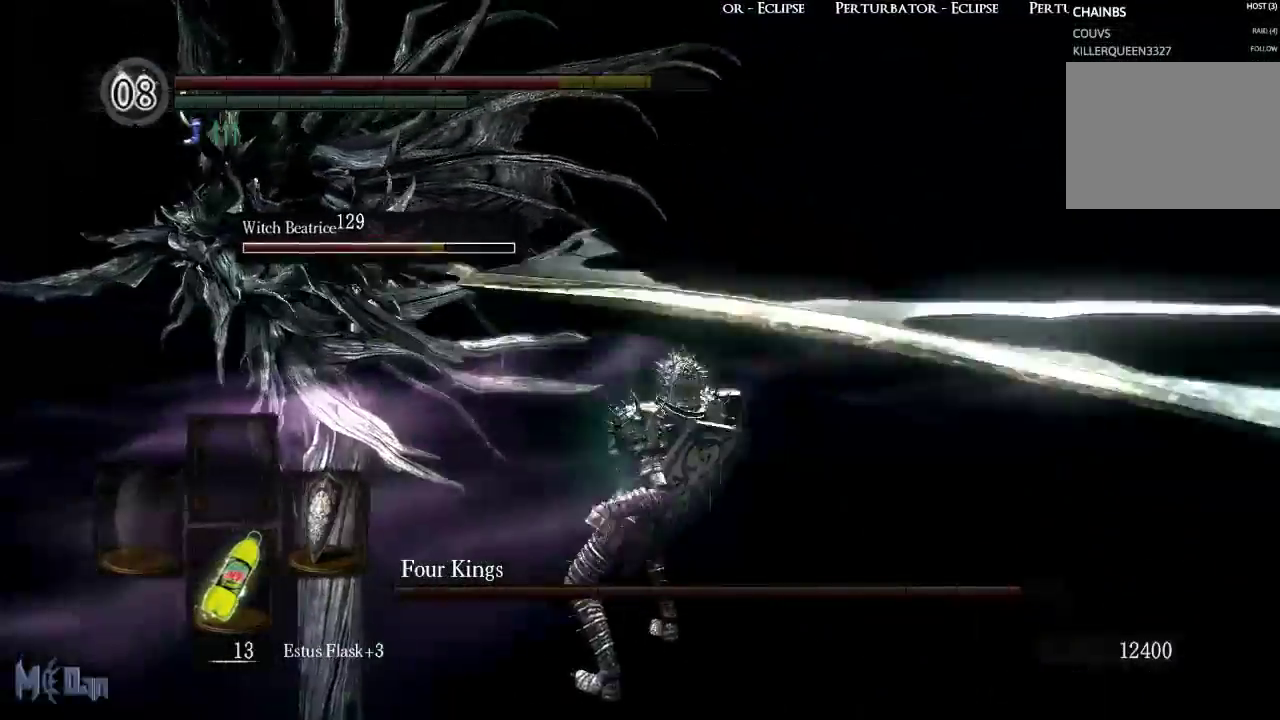
{"buttons": [], "left_stick": "up-left", "right_stick": "left", "events": [[367, "right_stick", "left"]]}
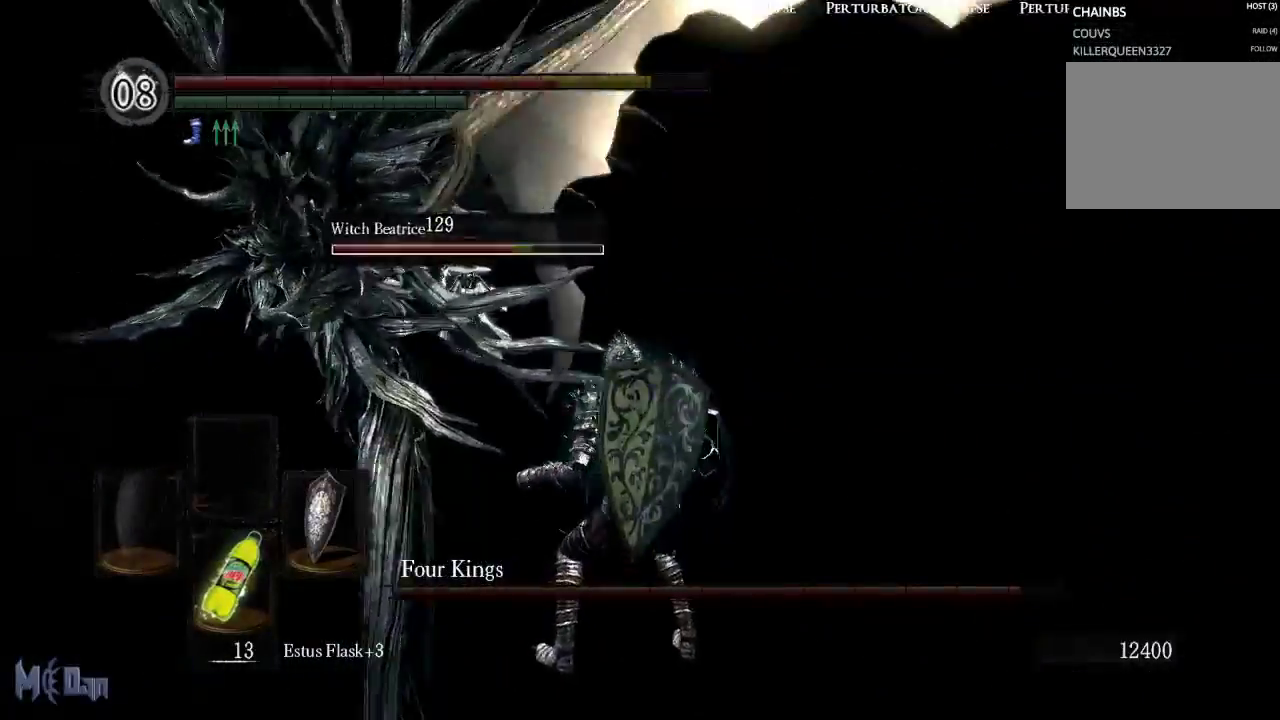
{"buttons": [], "left_stick": "up", "right_stick": "center", "events": [[133, "right_stick", "center"], [250, "left_stick", "up"]]}
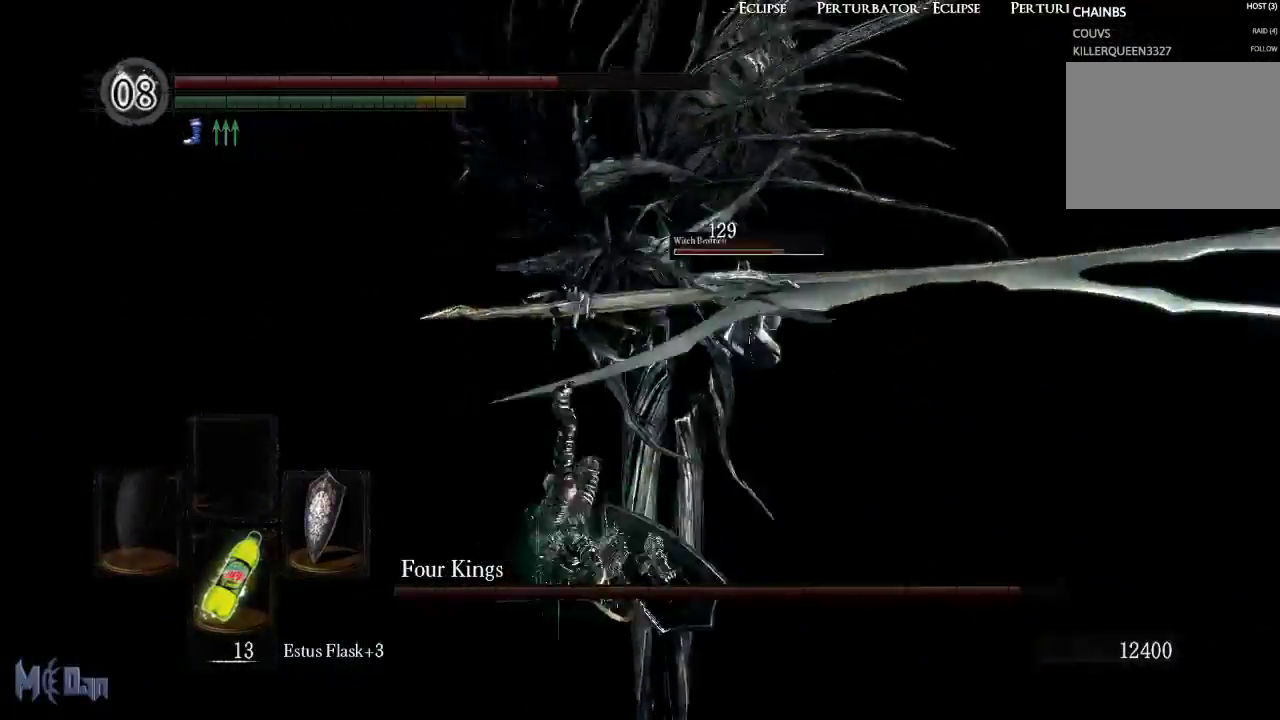
{"buttons": [], "left_stick": "up-right", "right_stick": "center", "events": [[417, "left_stick", "up-right"]]}